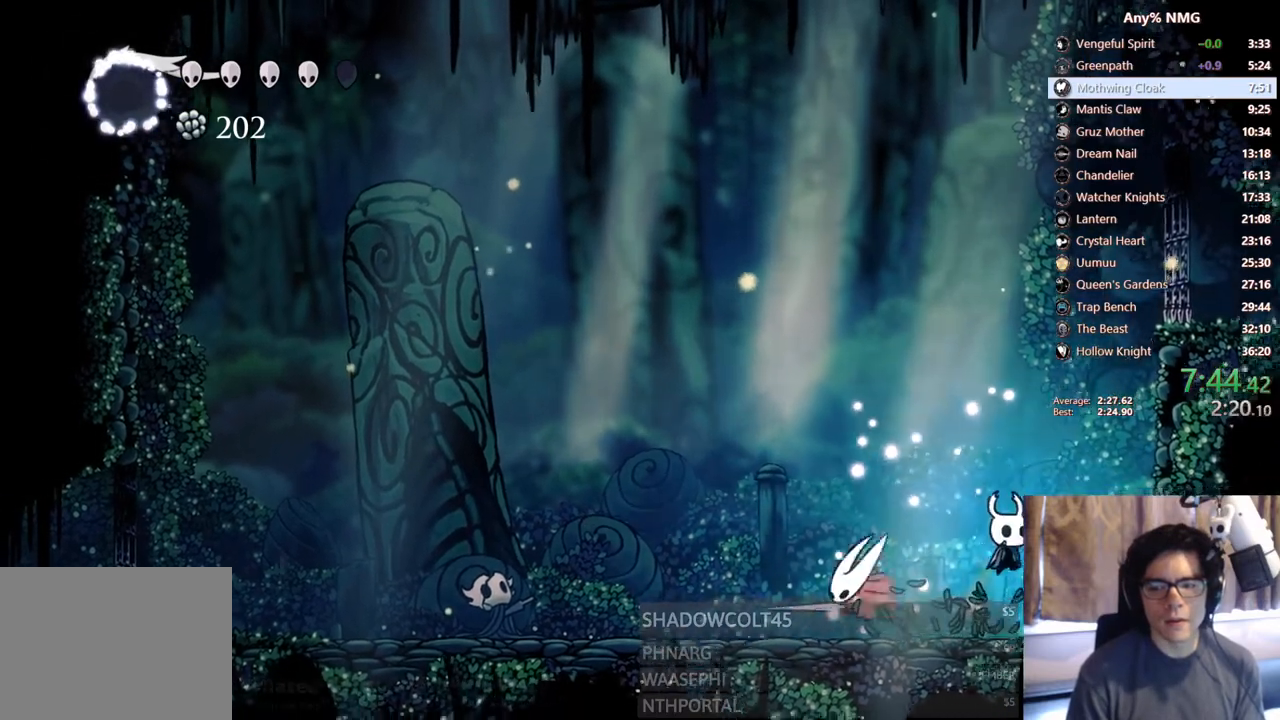
Gameplay with a controller (Xbox layout); each line is a JSON object with the inputs held at the frame after it (dt_ms = milliseconds from this image to that frame). "events" lists button and stick changes between this image and that frame as [ms after this image, input, new state], when the widget could be followed in between. Not read: HOME L3 R3.
{"dt_ms": 500, "buttons": ["DPAD_LEFT"], "left_stick": "center", "right_stick": "center", "events": [[33, "DPAD_RIGHT", "up"], [67, "DPAD_DOWN", "down"], [67, "DPAD_LEFT", "down"], [200, "DPAD_DOWN", "up"]]}
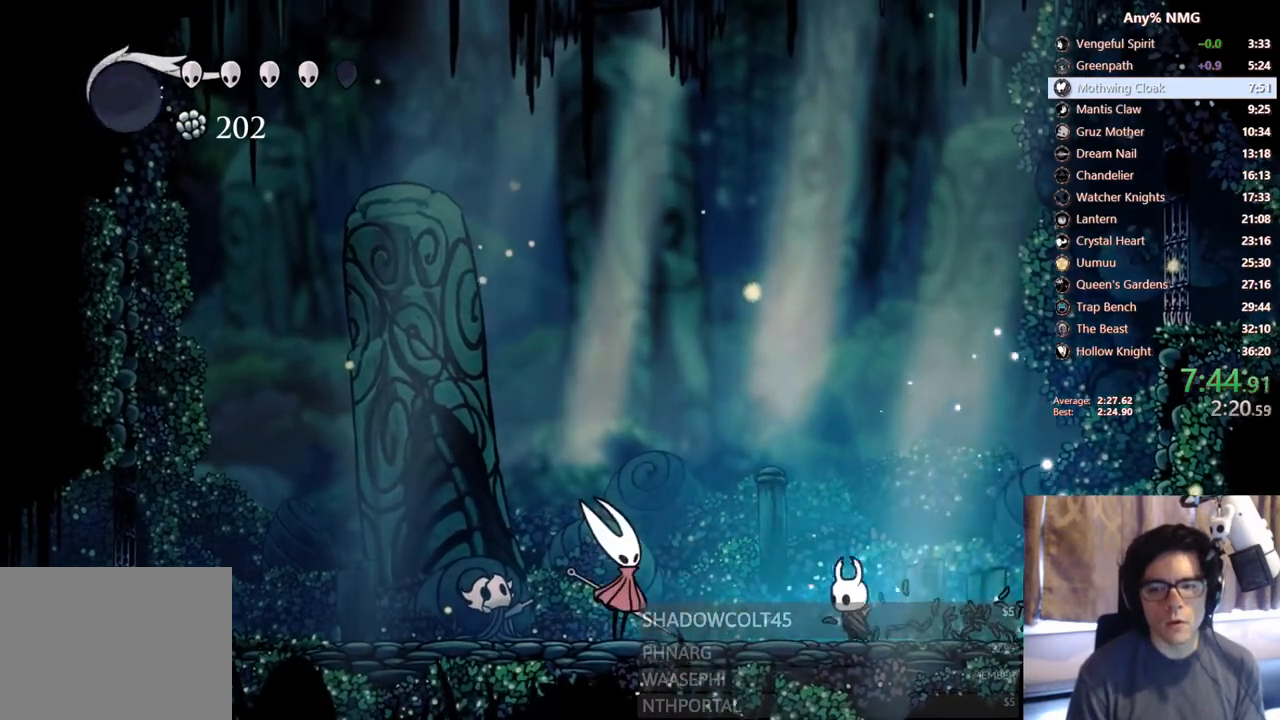
{"dt_ms": 500, "buttons": ["DPAD_LEFT"], "left_stick": "center", "right_stick": "center", "events": [[250, "X", "down"], [350, "X", "up"]]}
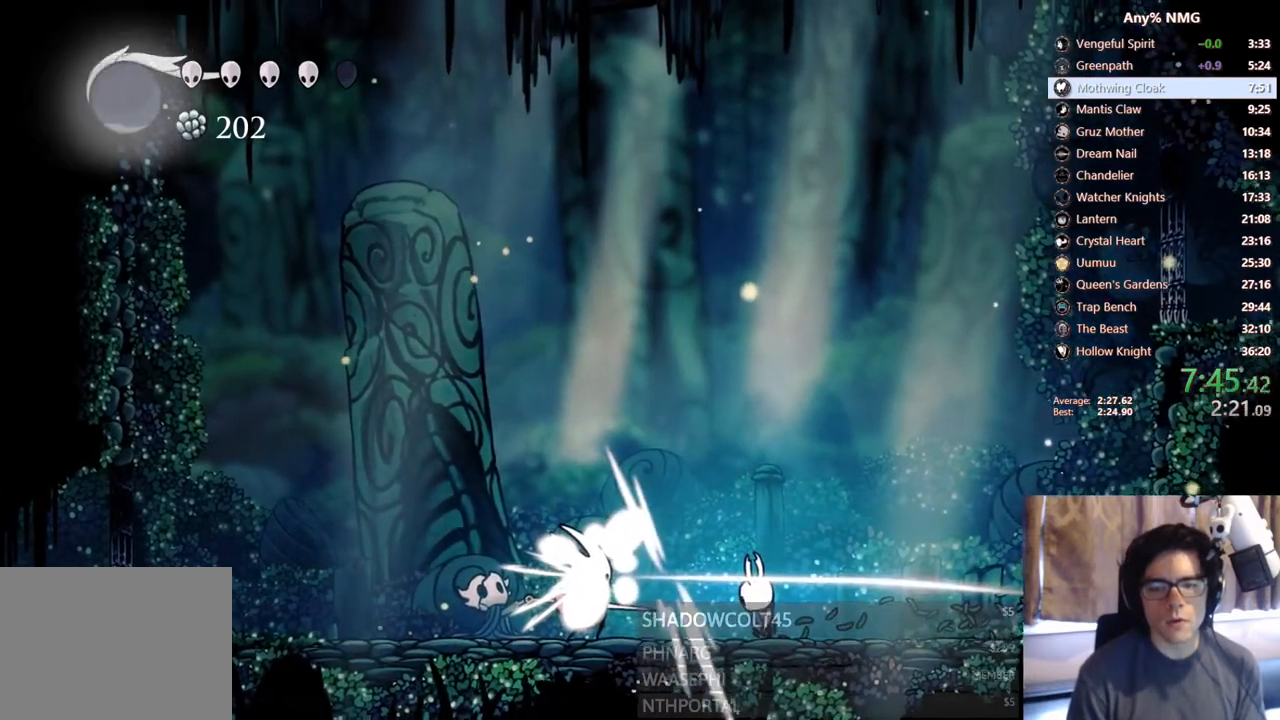
{"dt_ms": 1000, "buttons": ["X", "DPAD_LEFT"], "left_stick": "center", "right_stick": "center", "events": [[200, "Y", "down"], [317, "Y", "up"], [367, "Y", "down"], [433, "Y", "up"], [833, "X", "down"]]}
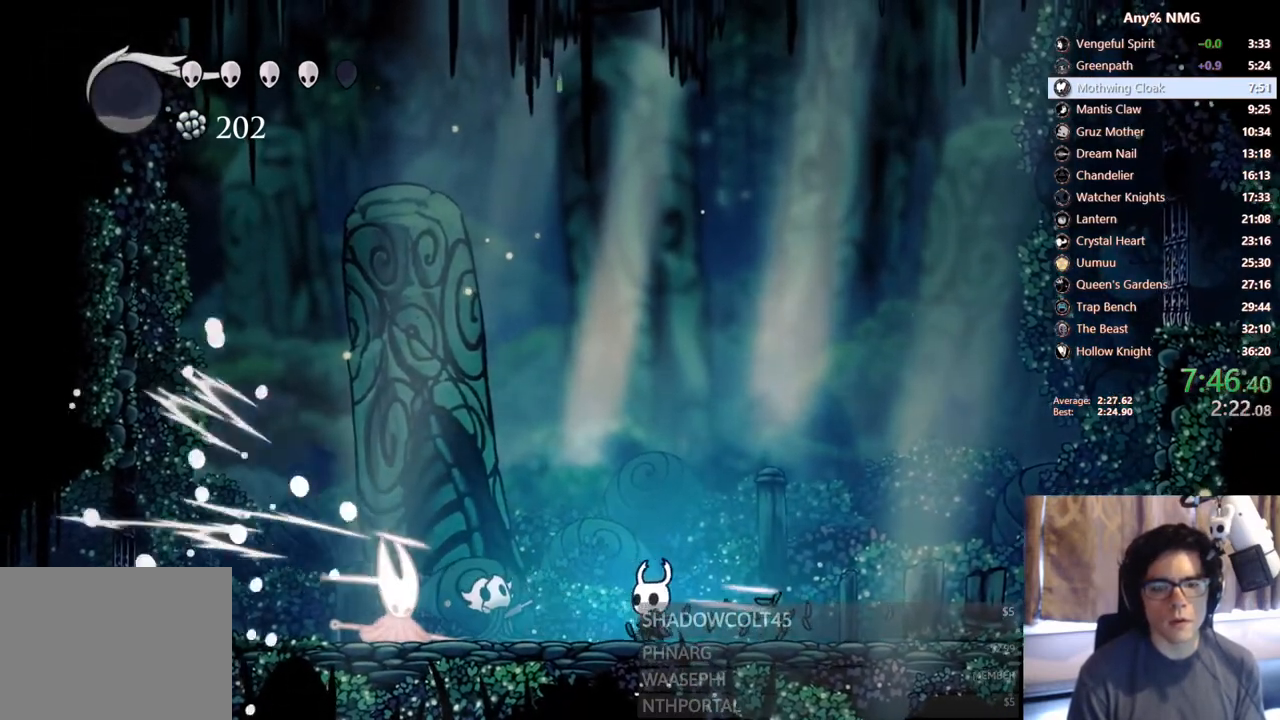
{"dt_ms": 1000, "buttons": ["A", "X", "DPAD_RIGHT"], "left_stick": "center", "right_stick": "center"}
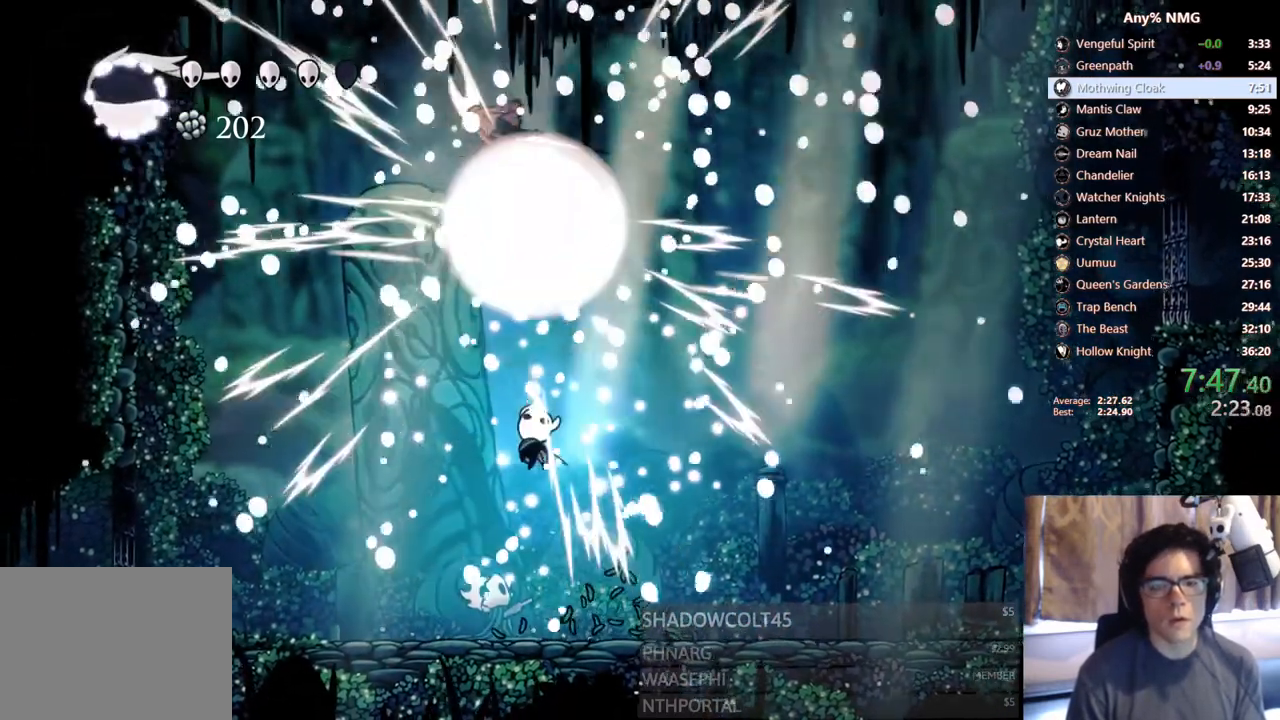
{"dt_ms": 500, "buttons": ["DPAD_LEFT"], "left_stick": "center", "right_stick": "center"}